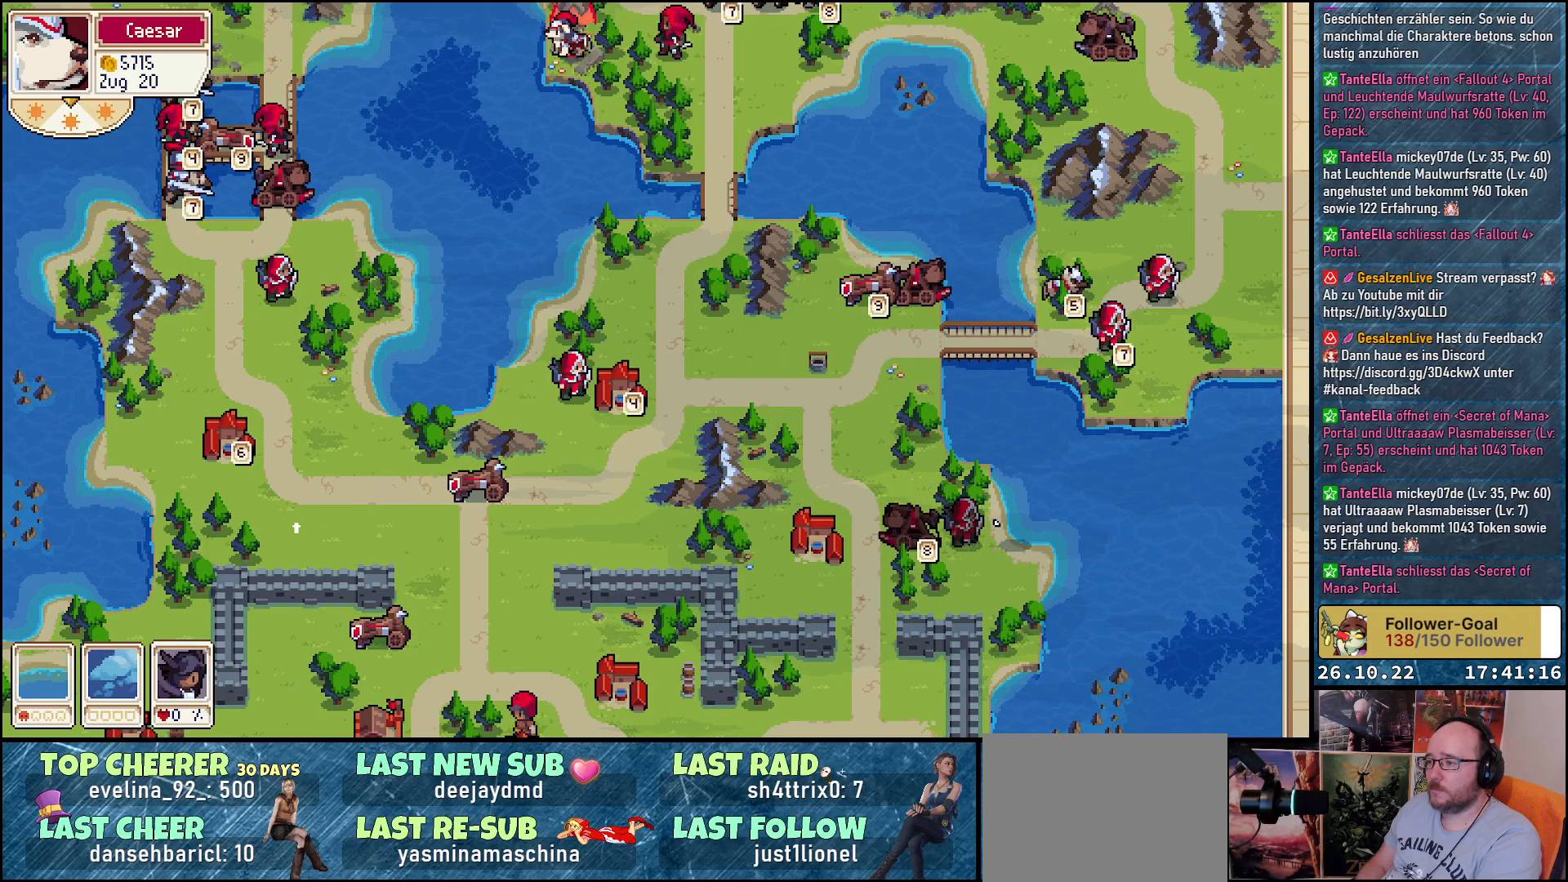
Gameplay with a controller (Xbox layout); each line is a JSON object with the inputs held at the frame after it. "events" lists button and stick changes between this image and that frame as [ms after this image, input, new state], when the widget could be followed in between. Not read: left_stick right_stick.
{"buttons": ["DPAD_UP"], "events": [[117, "DPAD_UP", "down"]]}
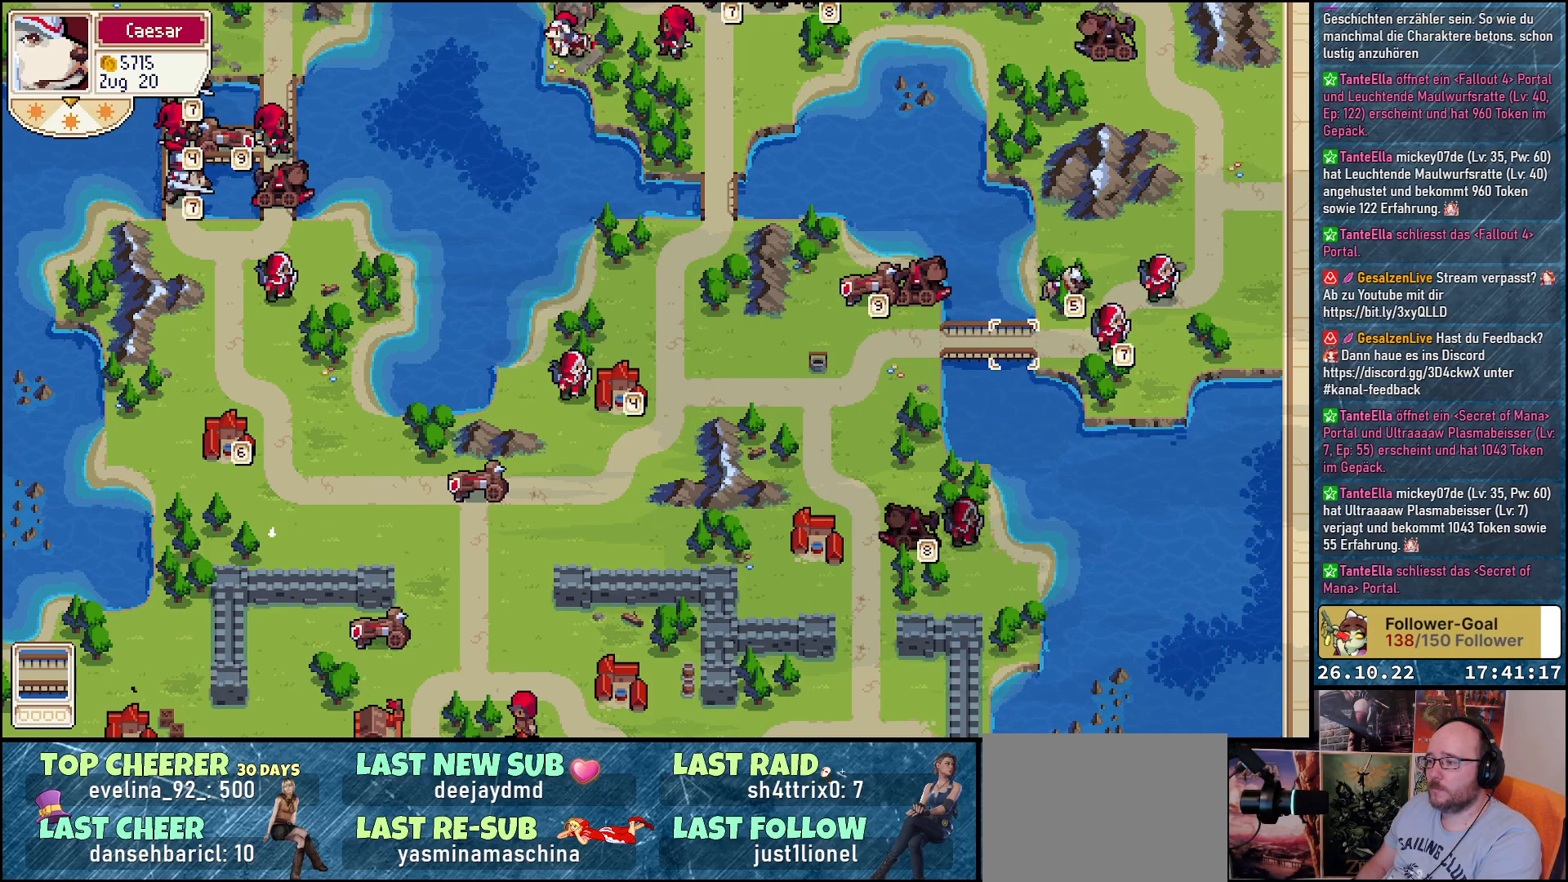
{"buttons": ["DPAD_UP"], "events": []}
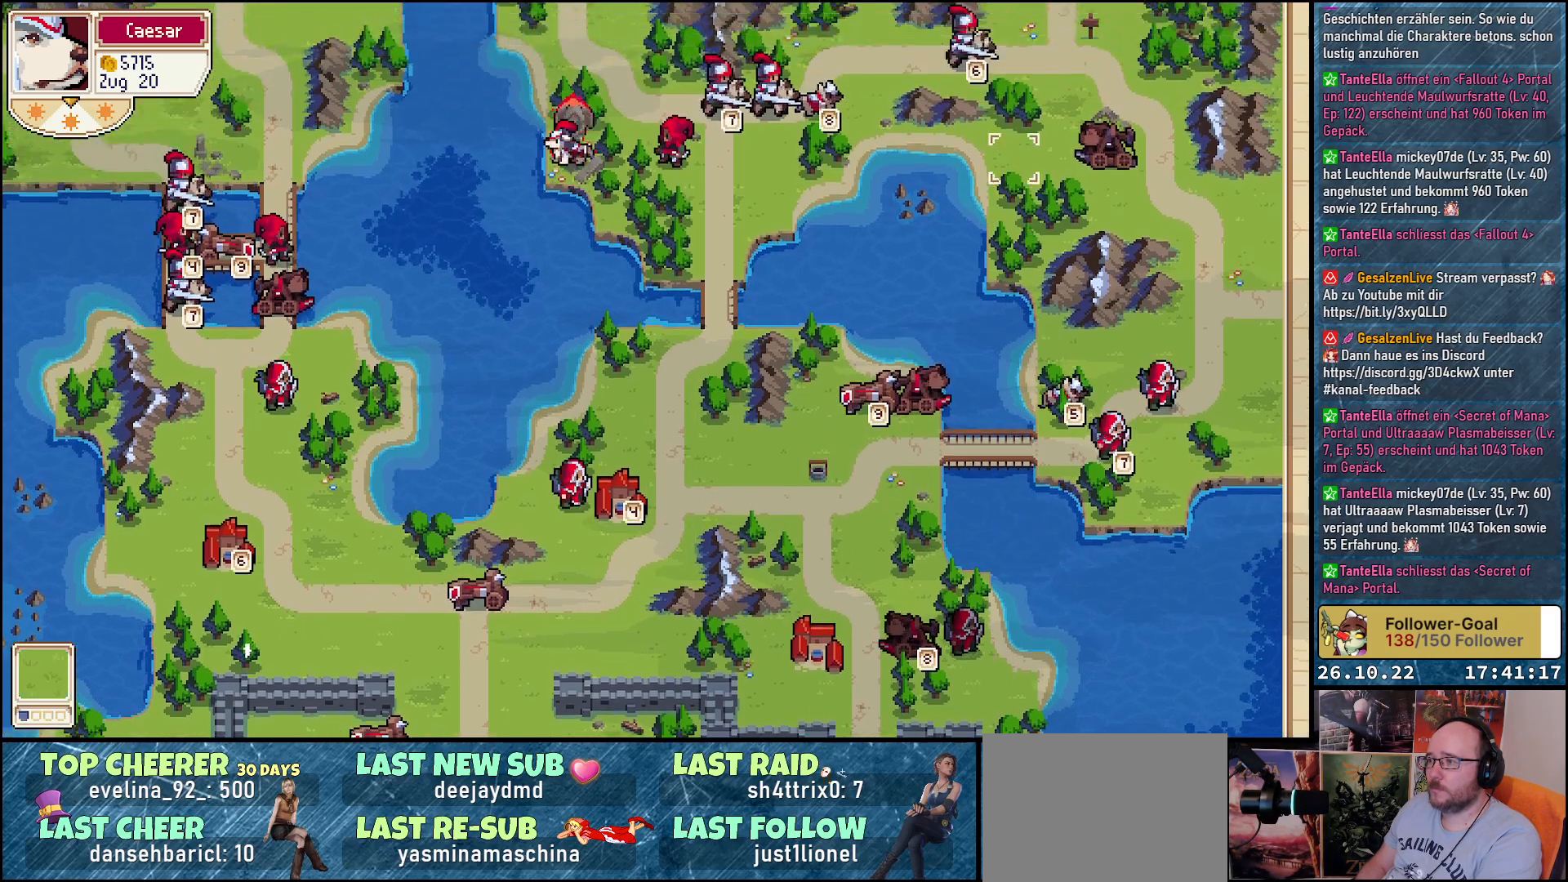
{"buttons": ["DPAD_DOWN"], "events": [[233, "DPAD_UP", "up"], [417, "DPAD_DOWN", "down"]]}
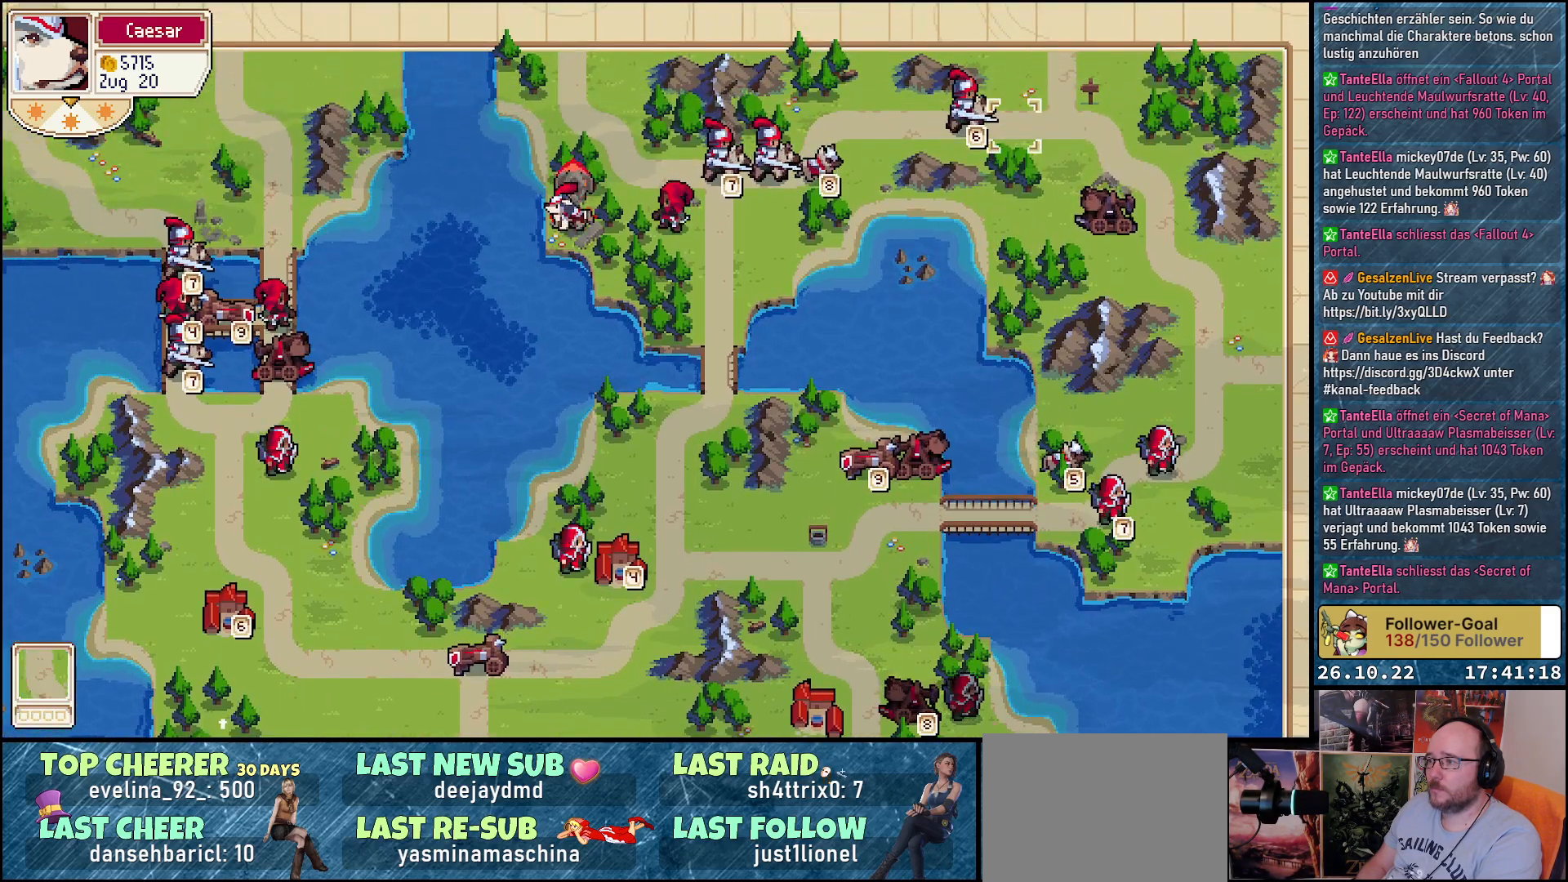
{"buttons": [], "events": [[83, "DPAD_RIGHT", "down"], [200, "DPAD_DOWN", "up"], [283, "DPAD_RIGHT", "up"]]}
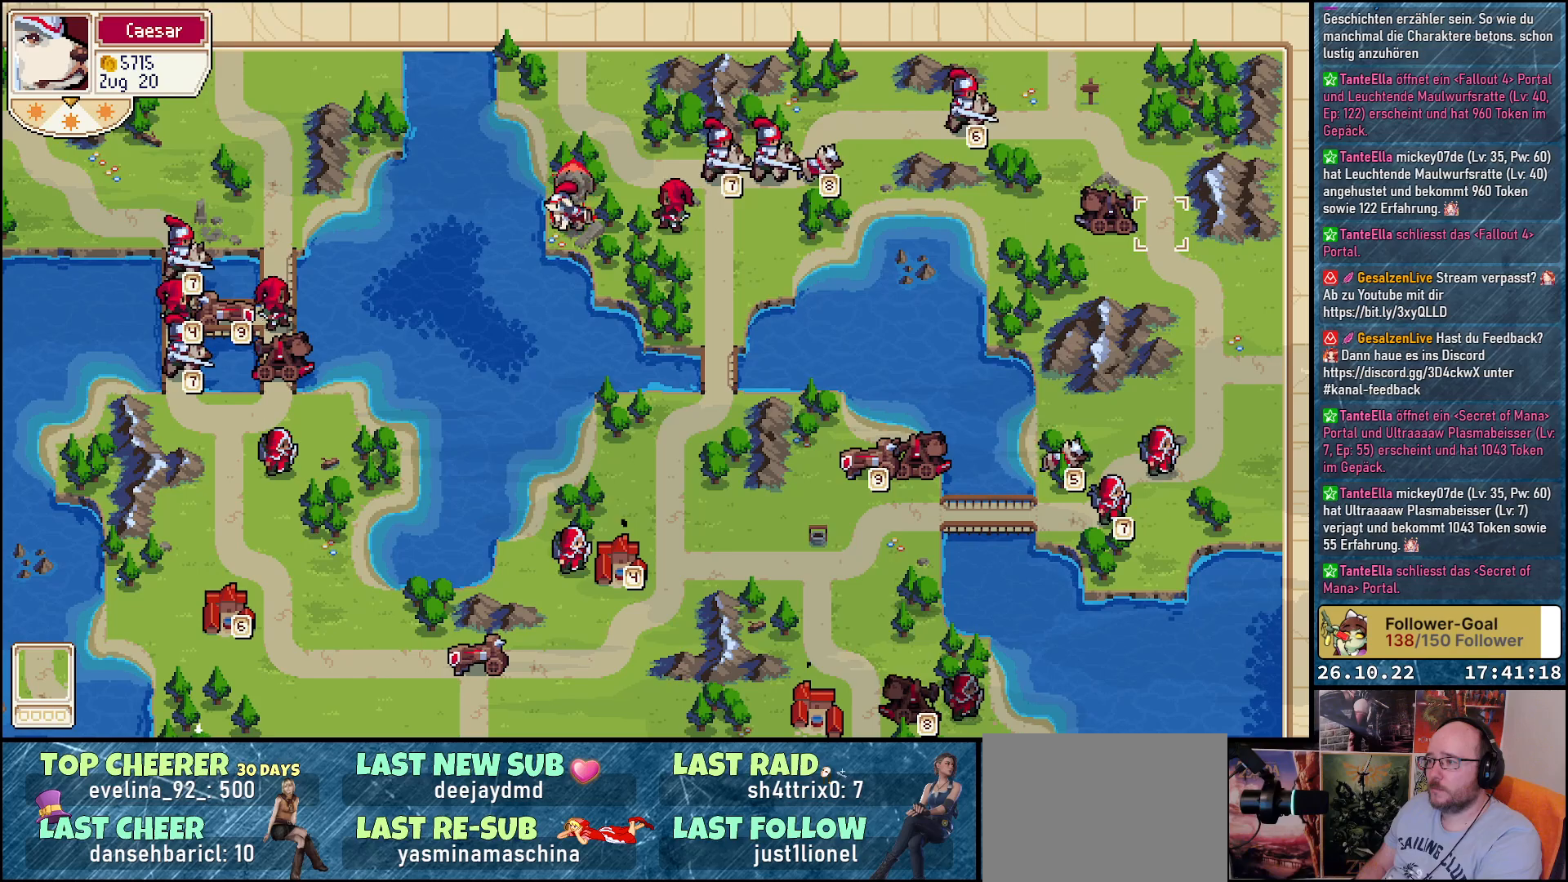
{"buttons": ["DPAD_DOWN"], "events": [[117, "DPAD_LEFT", "down"], [300, "DPAD_DOWN", "down"], [300, "DPAD_LEFT", "up"]]}
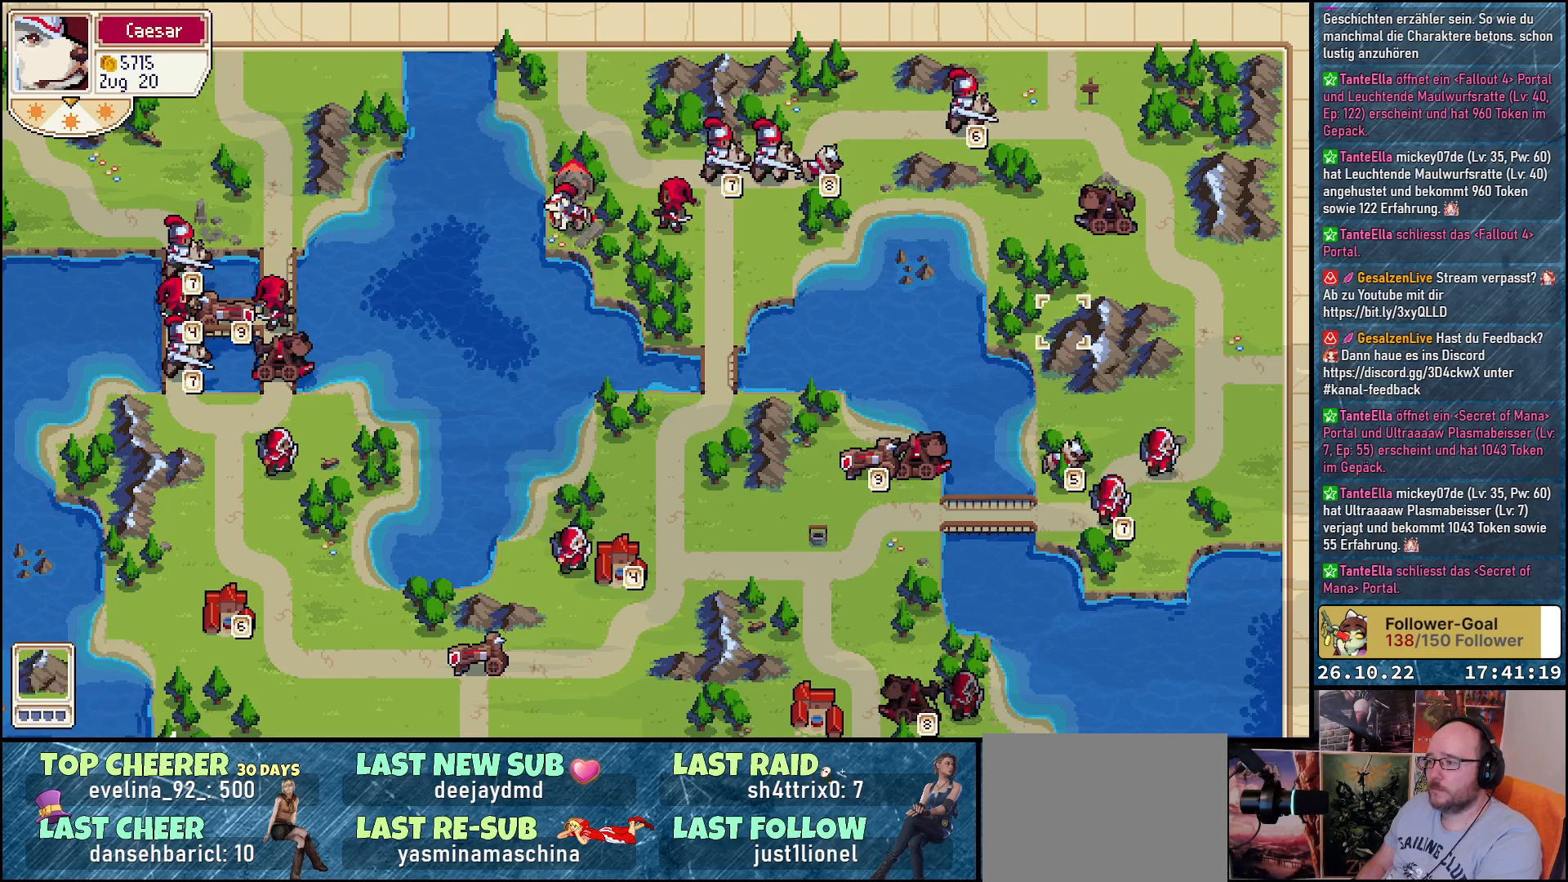
{"buttons": [], "events": [[117, "DPAD_DOWN", "up"], [167, "DPAD_RIGHT", "down"], [300, "DPAD_DOWN", "down"], [367, "DPAD_RIGHT", "up"], [483, "DPAD_DOWN", "up"]]}
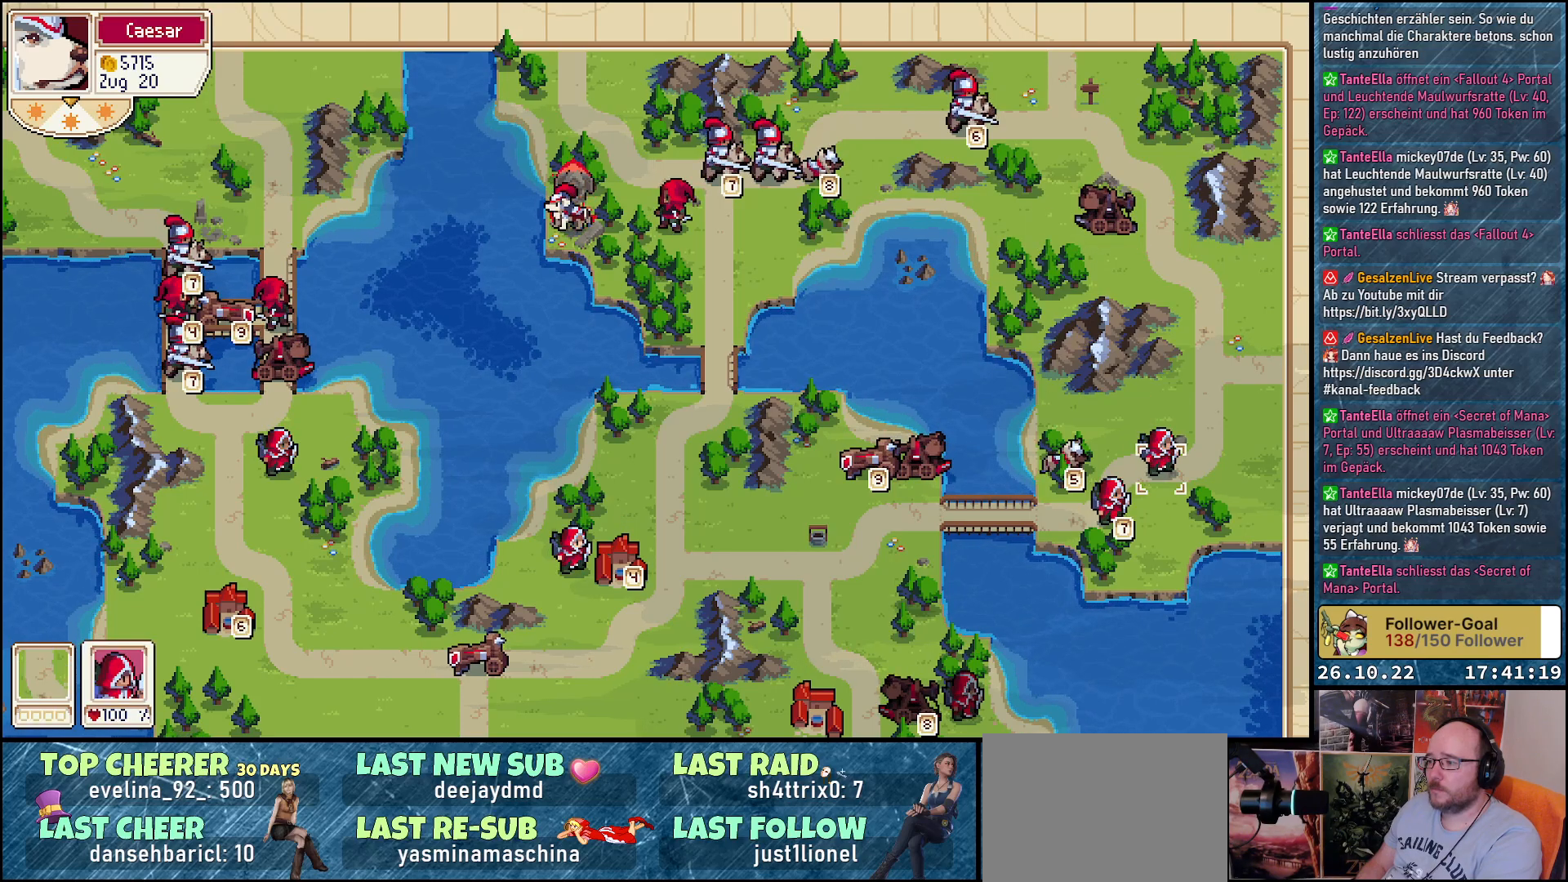
{"buttons": ["DPAD_UP"], "events": [[183, "A", "down"], [300, "A", "up"], [333, "DPAD_UP", "down"]]}
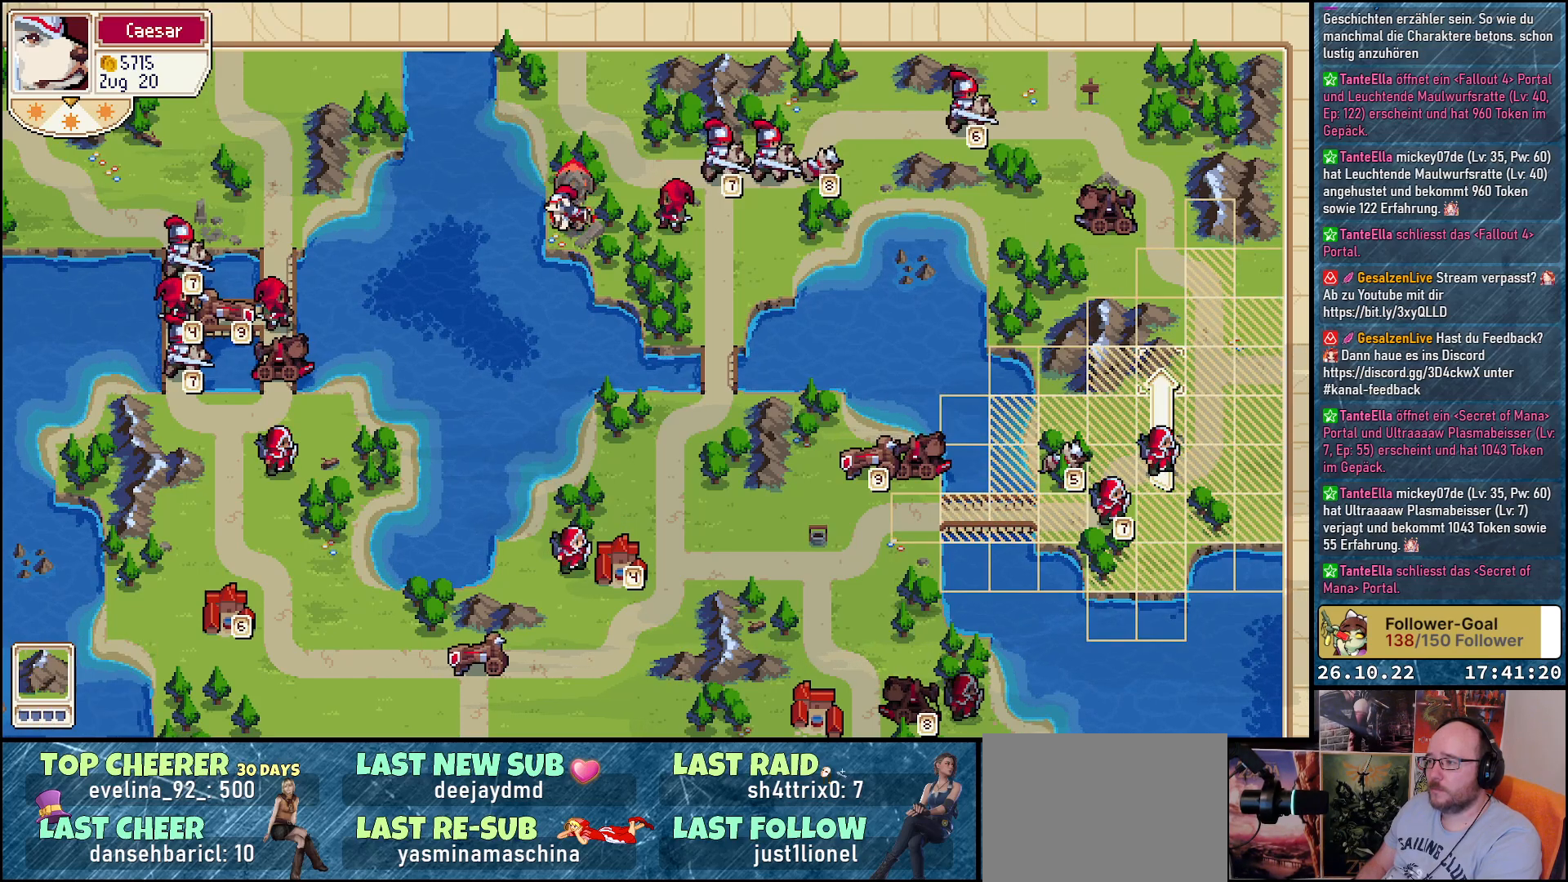
{"buttons": [], "events": [[200, "DPAD_UP", "up"], [350, "DPAD_RIGHT", "down"], [417, "DPAD_RIGHT", "up"]]}
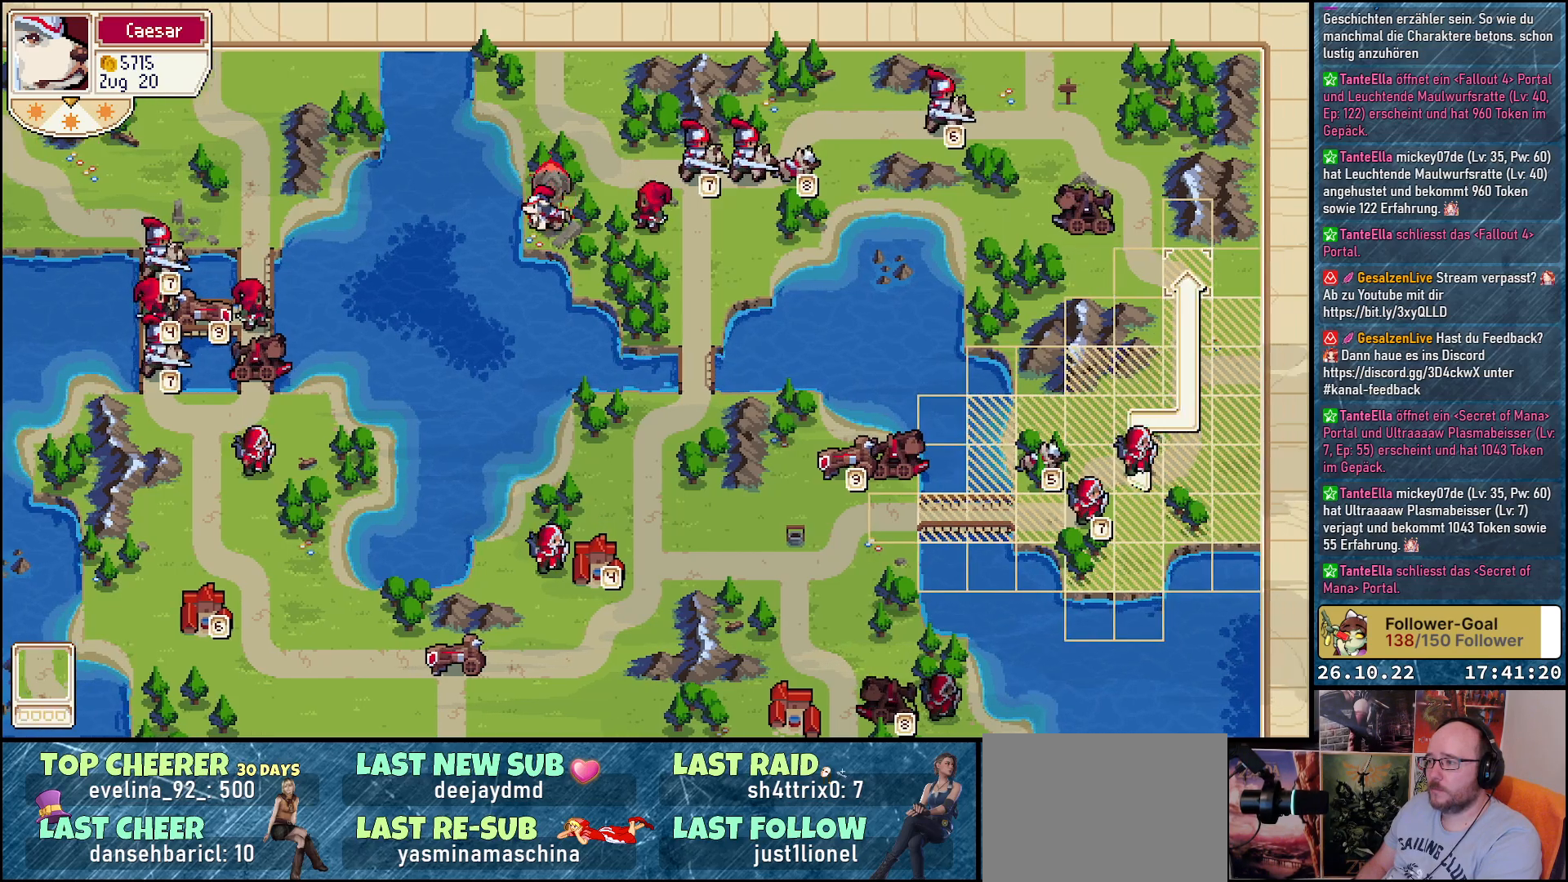
{"buttons": [], "events": [[150, "A", "down"], [233, "A", "up"], [350, "A", "down"], [483, "A", "up"]]}
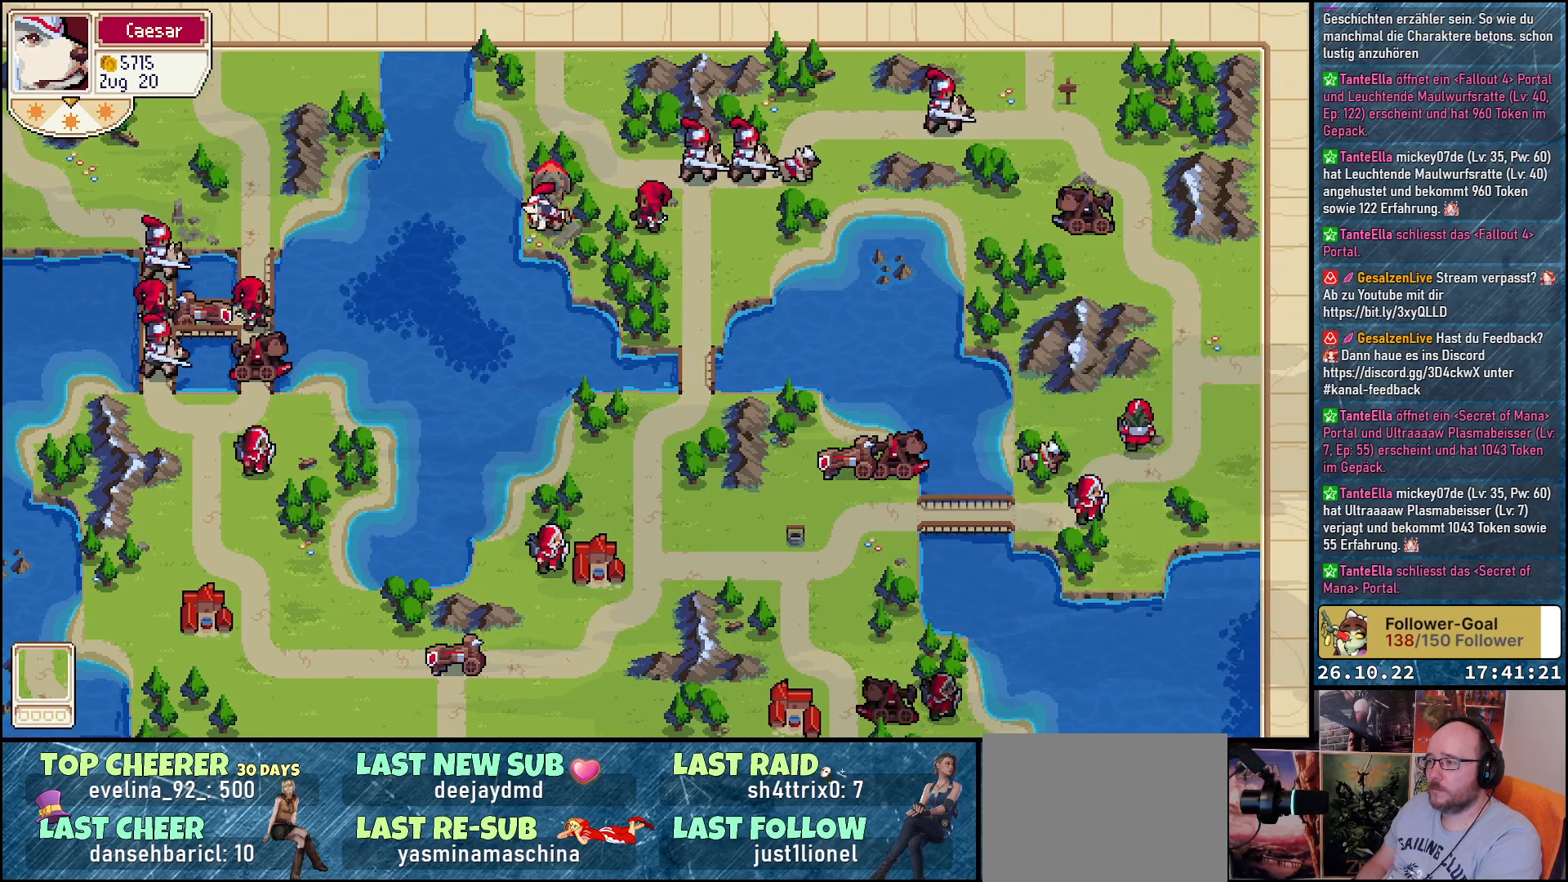
{"buttons": [], "events": []}
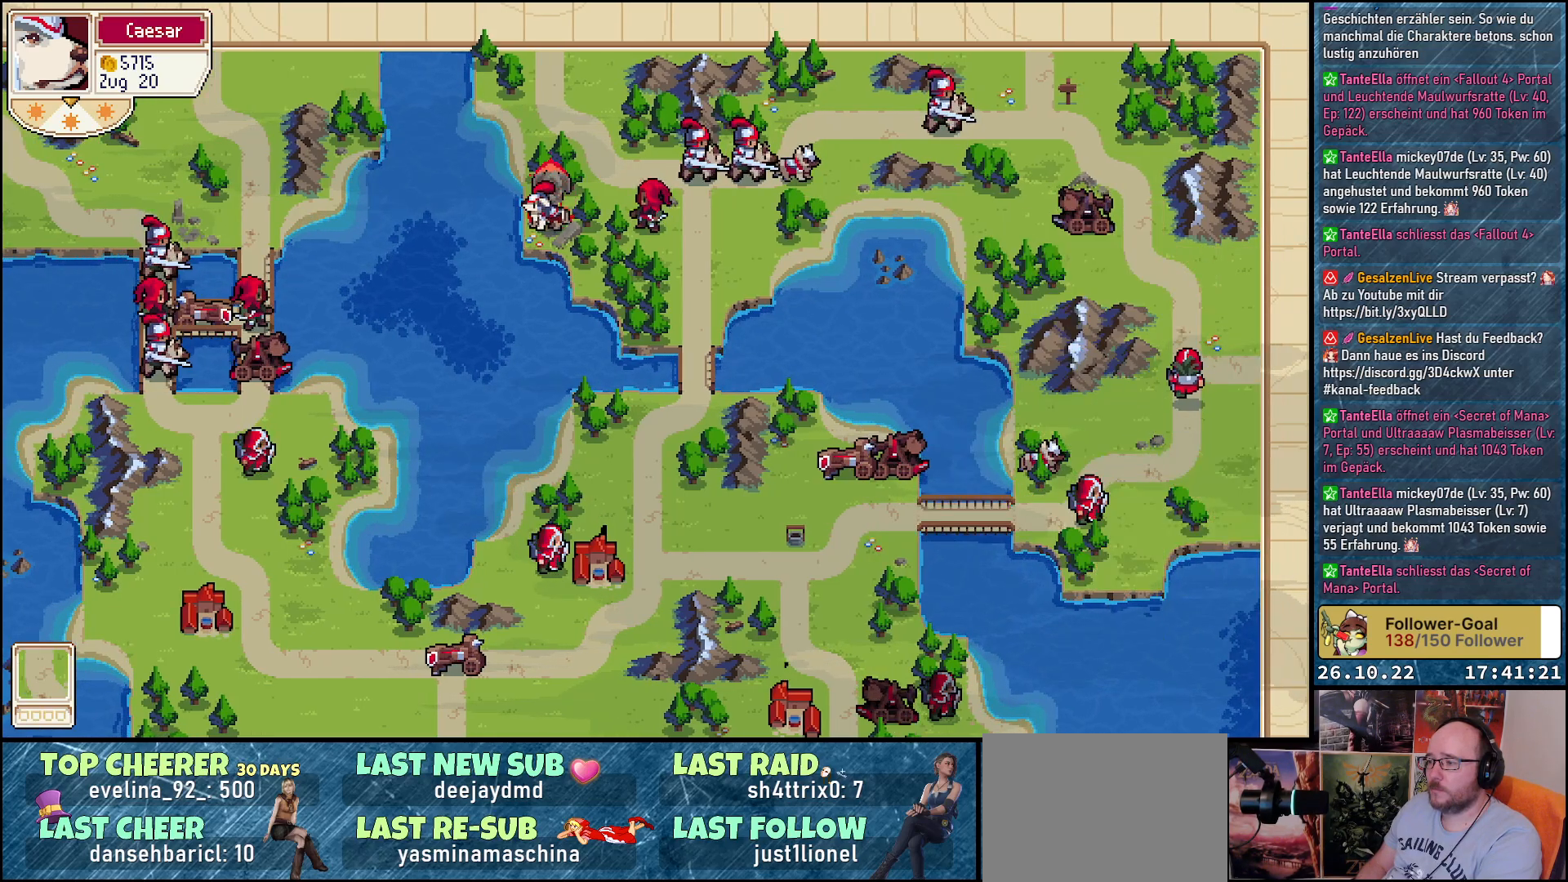
{"buttons": [], "events": []}
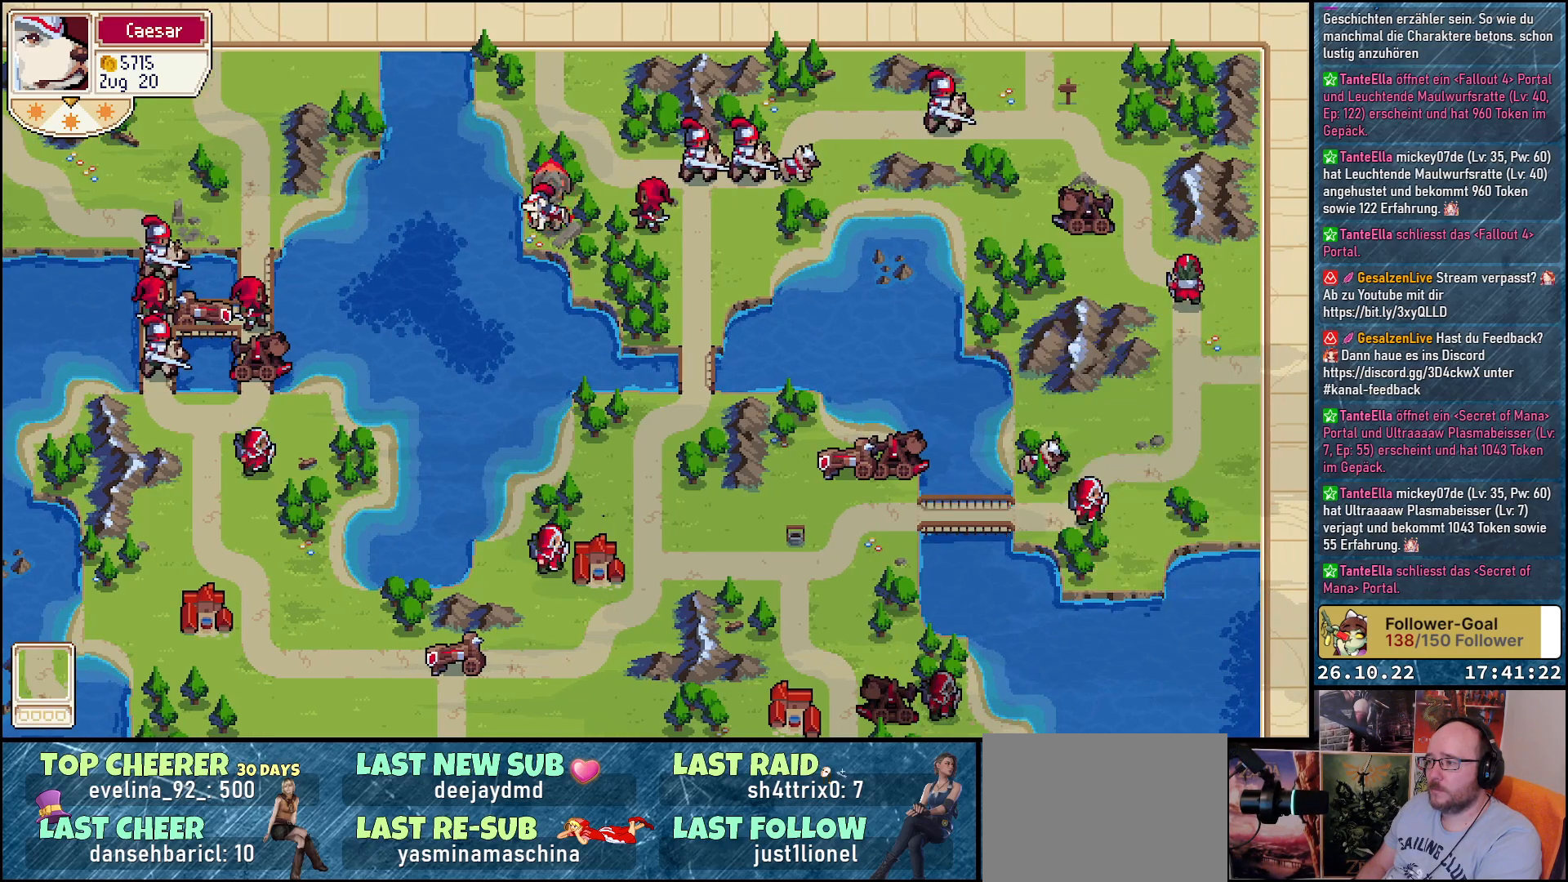
{"buttons": ["DPAD_DOWN"], "events": [[167, "DPAD_LEFT", "down"], [400, "DPAD_LEFT", "up"], [450, "DPAD_DOWN", "down"]]}
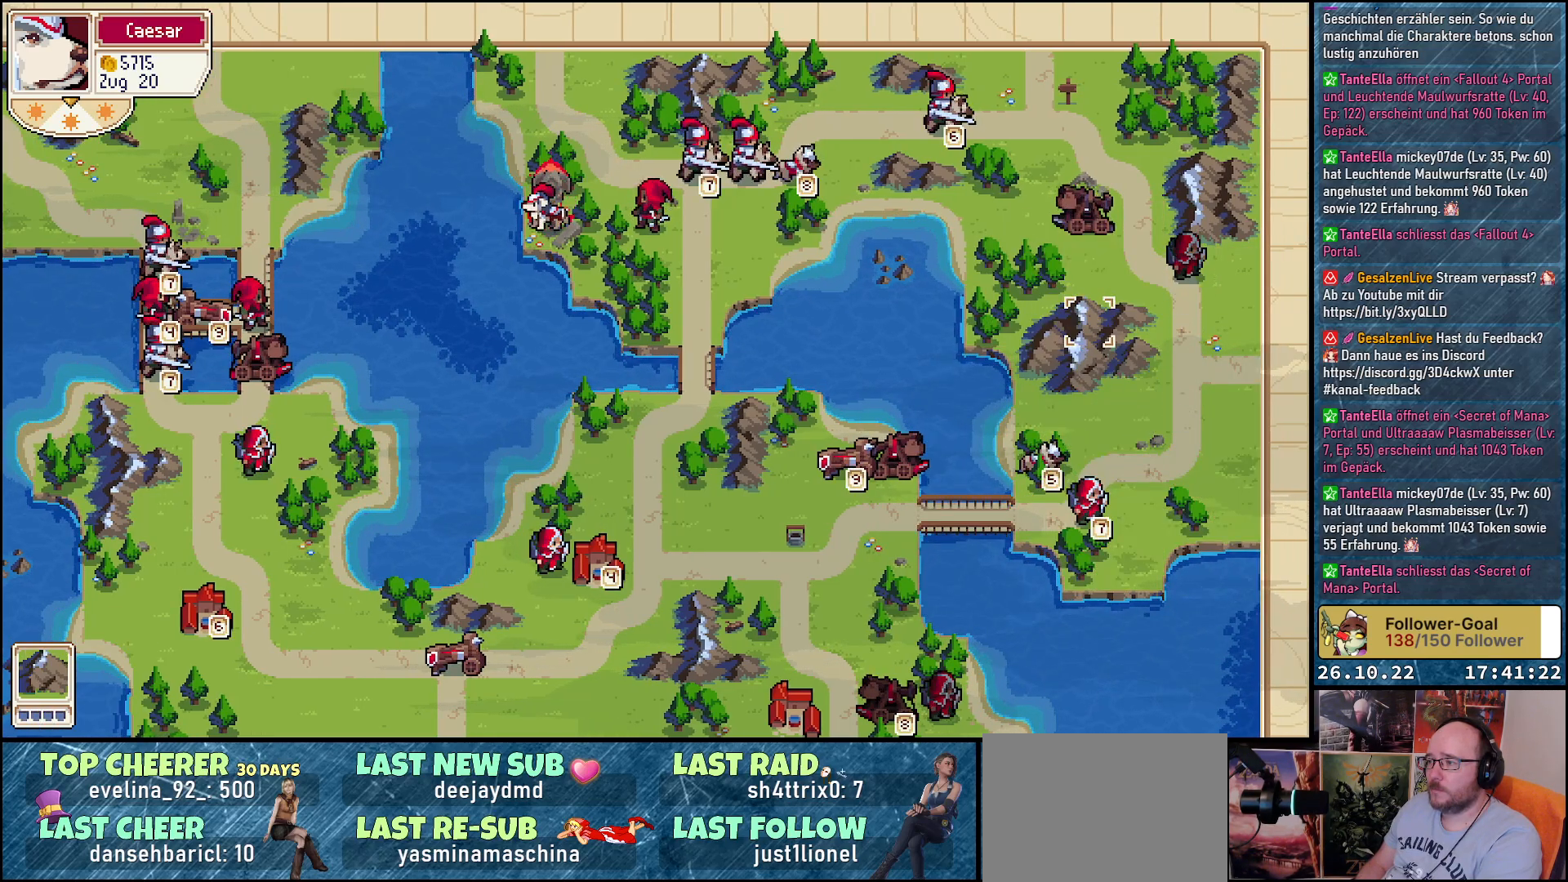
{"buttons": [], "events": [[283, "DPAD_DOWN", "up"], [367, "DPAD_LEFT", "down"], [467, "DPAD_LEFT", "up"]]}
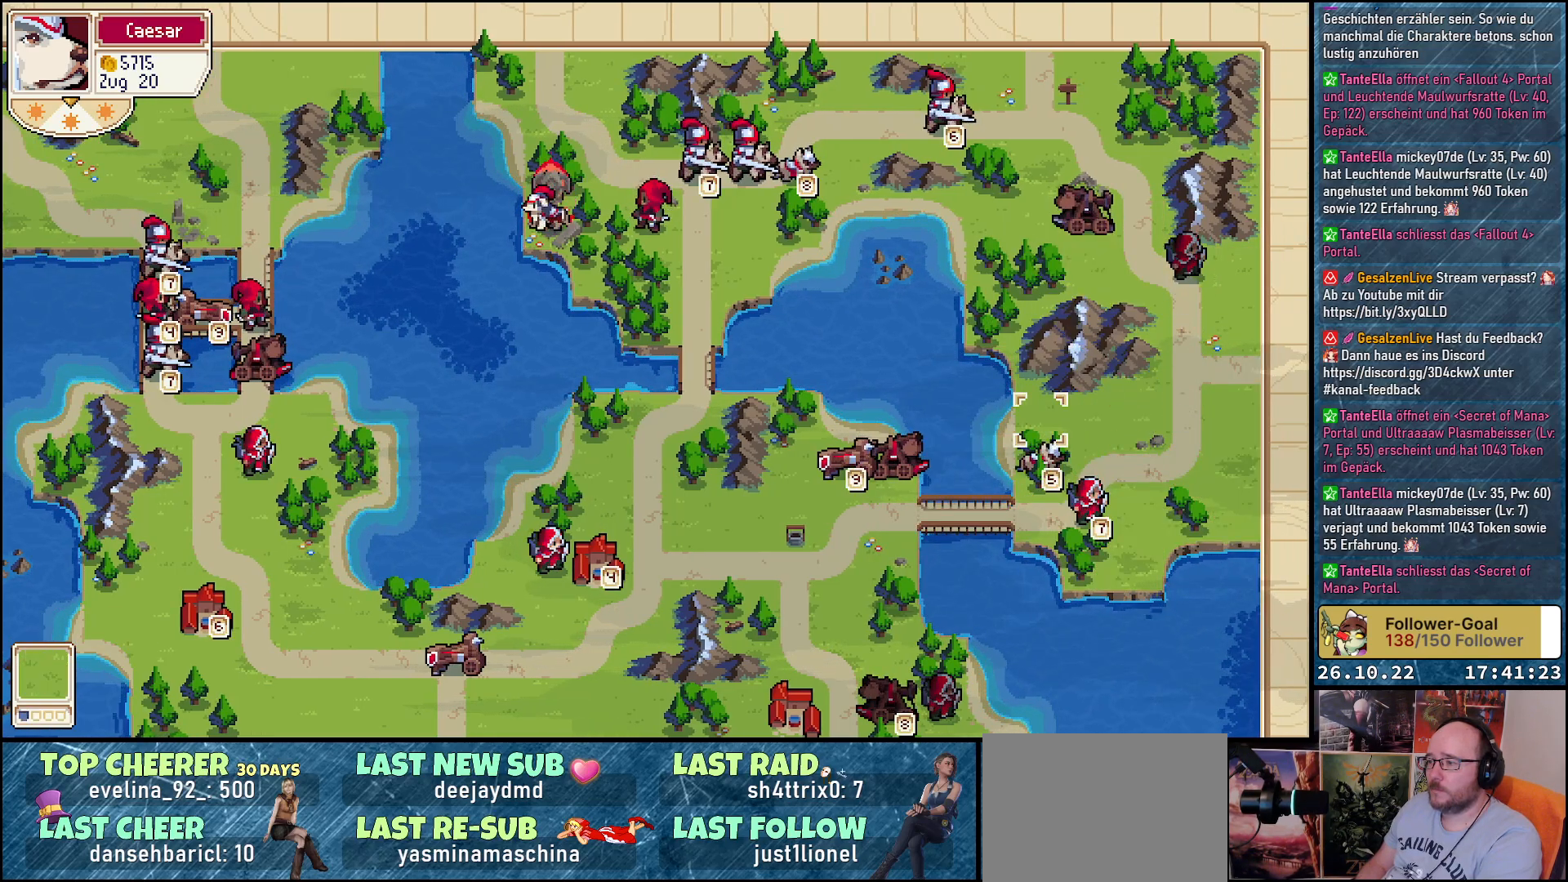
{"buttons": ["DPAD_RIGHT"], "events": [[67, "DPAD_DOWN", "down"], [200, "DPAD_DOWN", "up"], [250, "A", "down"], [350, "A", "up"], [433, "DPAD_RIGHT", "down"]]}
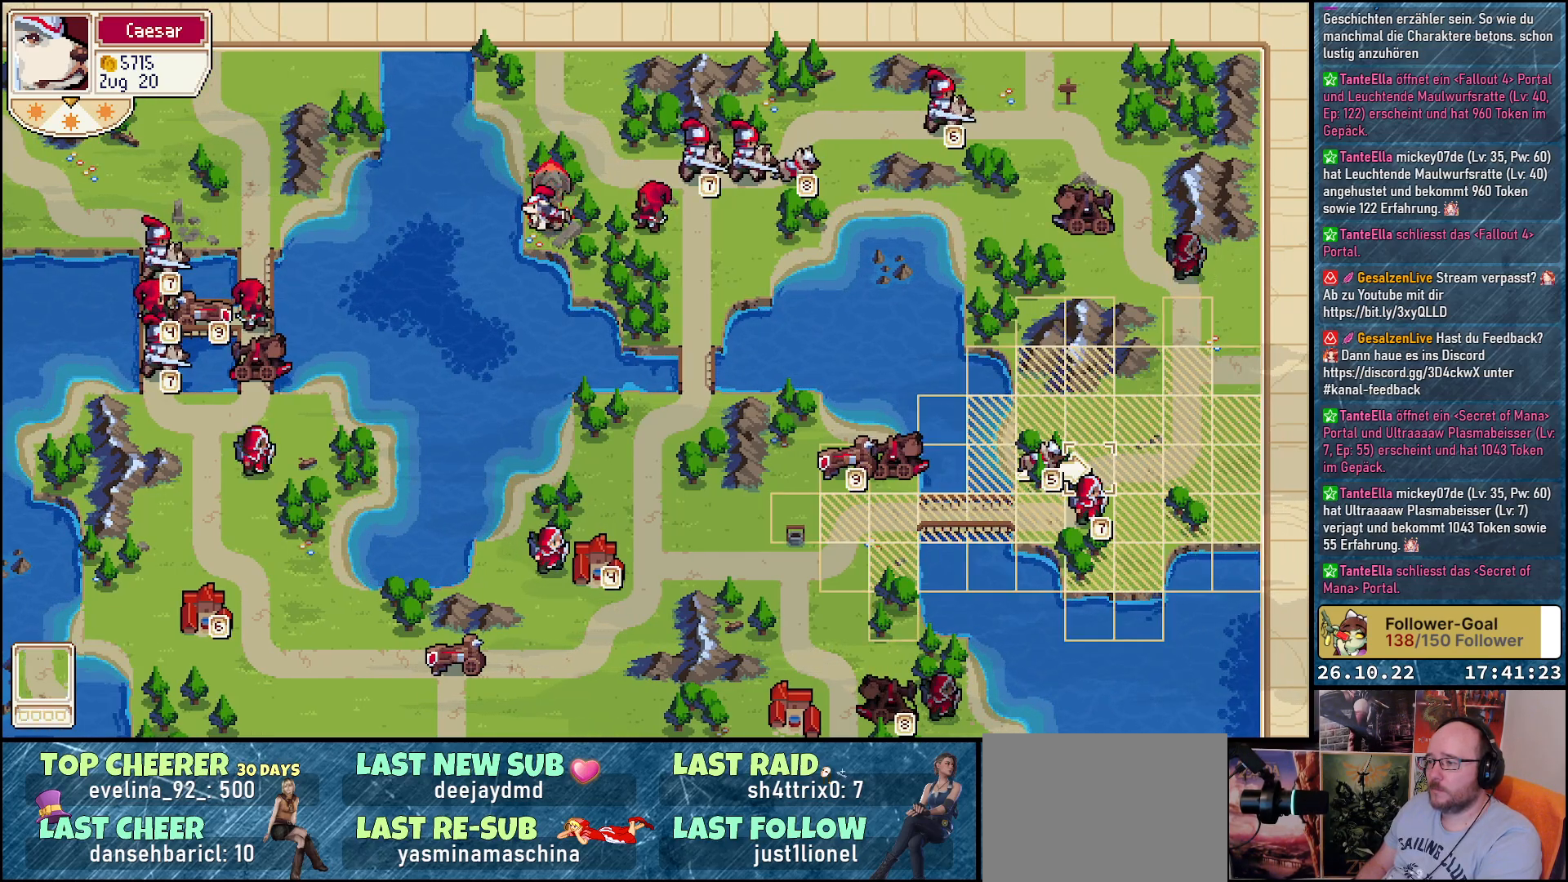
{"buttons": [], "events": [[183, "DPAD_RIGHT", "up"], [217, "DPAD_UP", "down"], [450, "DPAD_UP", "up"]]}
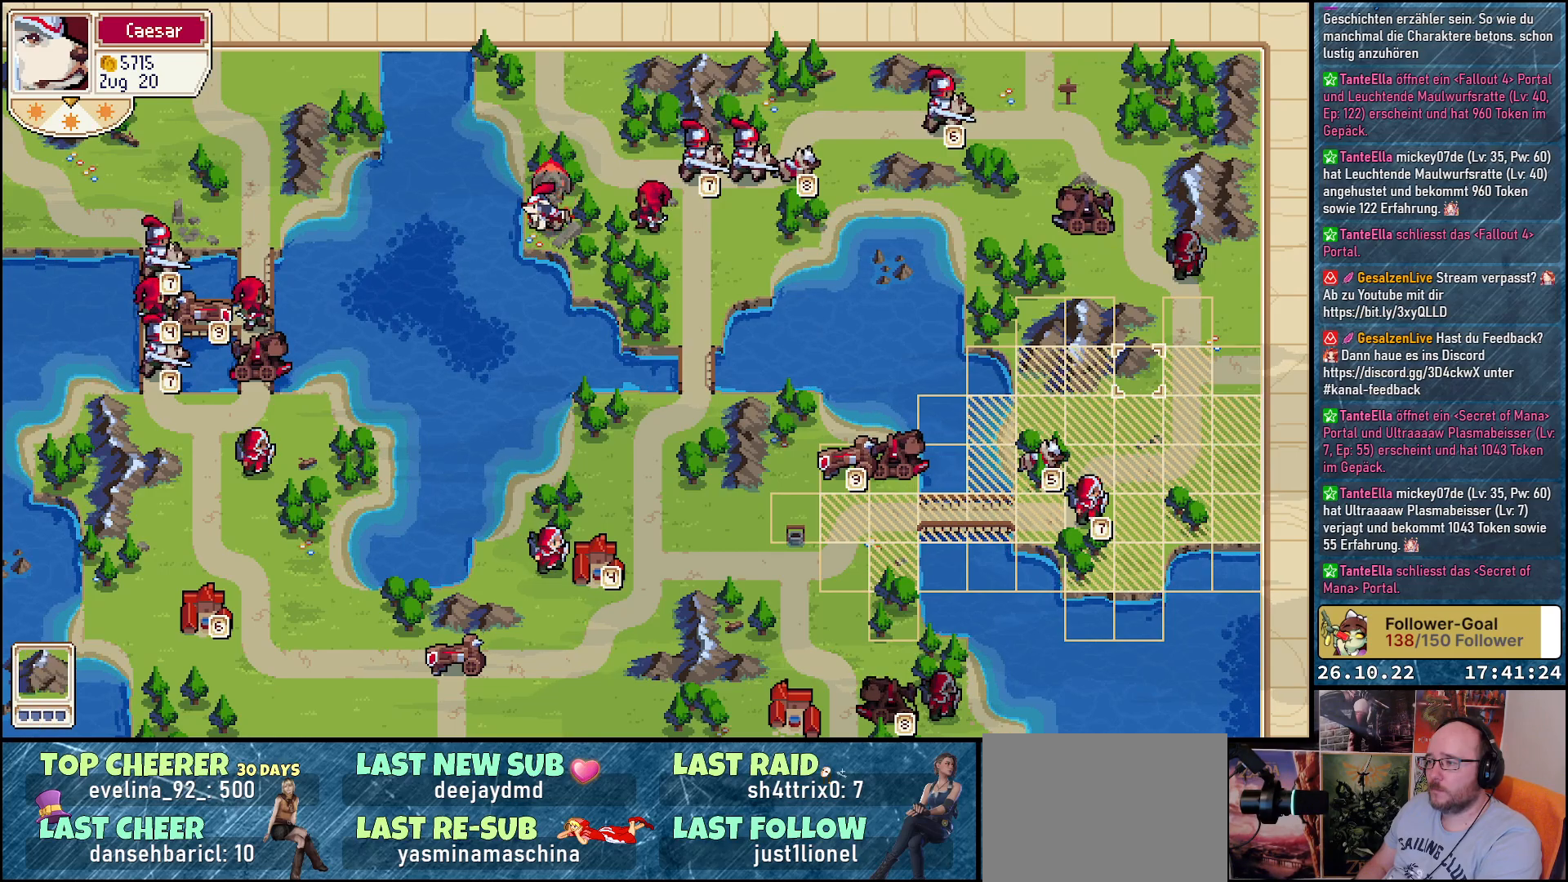
{"buttons": ["A"], "events": [[217, "DPAD_RIGHT", "down"], [317, "DPAD_RIGHT", "up"], [417, "A", "down"]]}
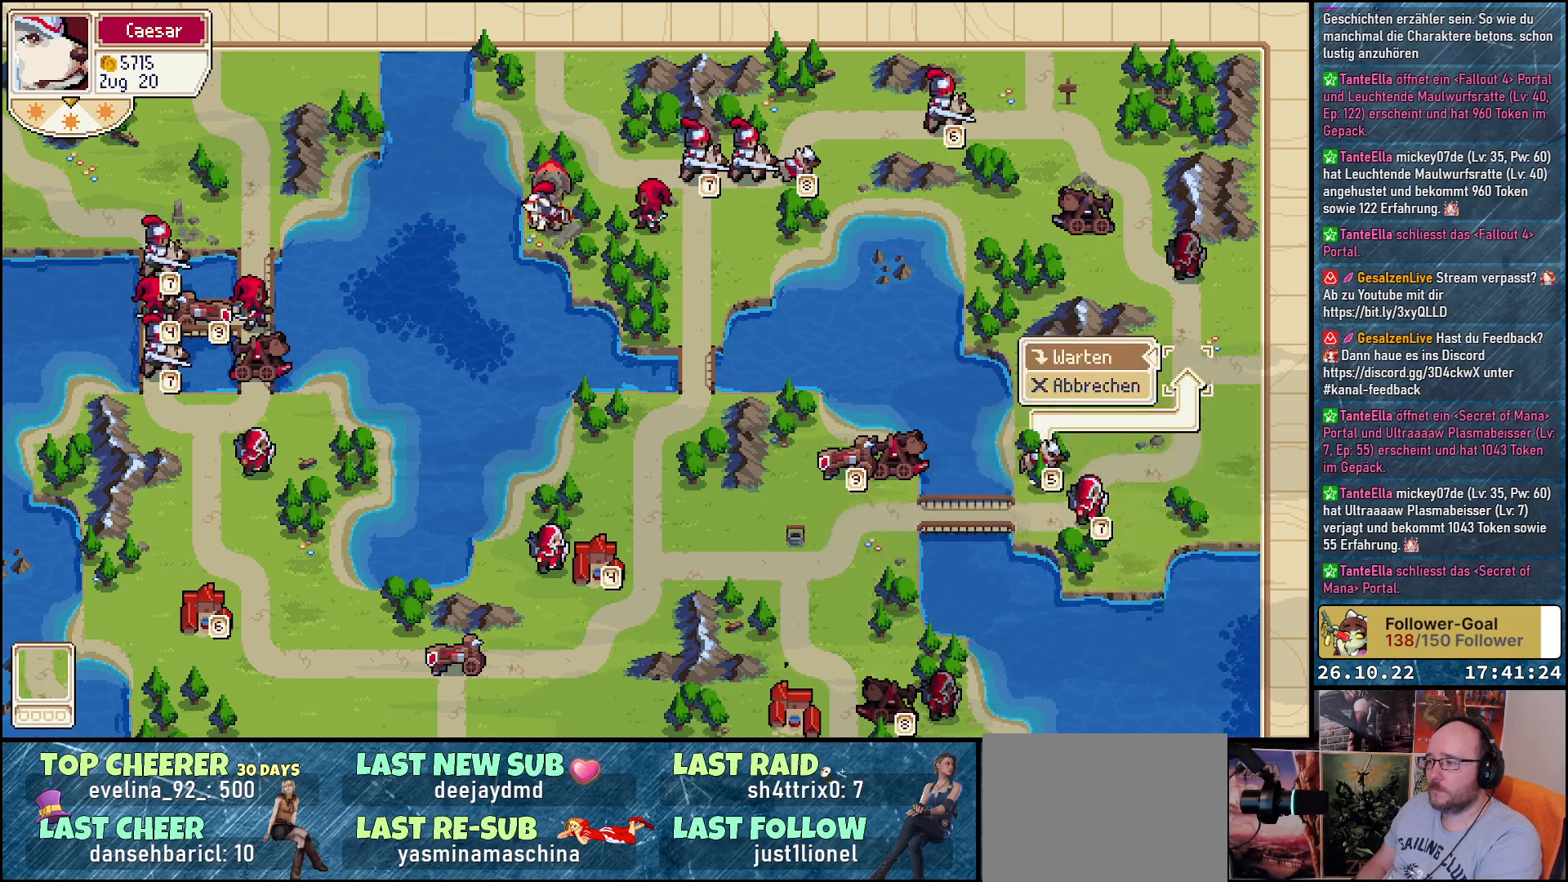
{"buttons": [], "events": [[33, "A", "up"], [100, "A", "down"], [233, "A", "up"]]}
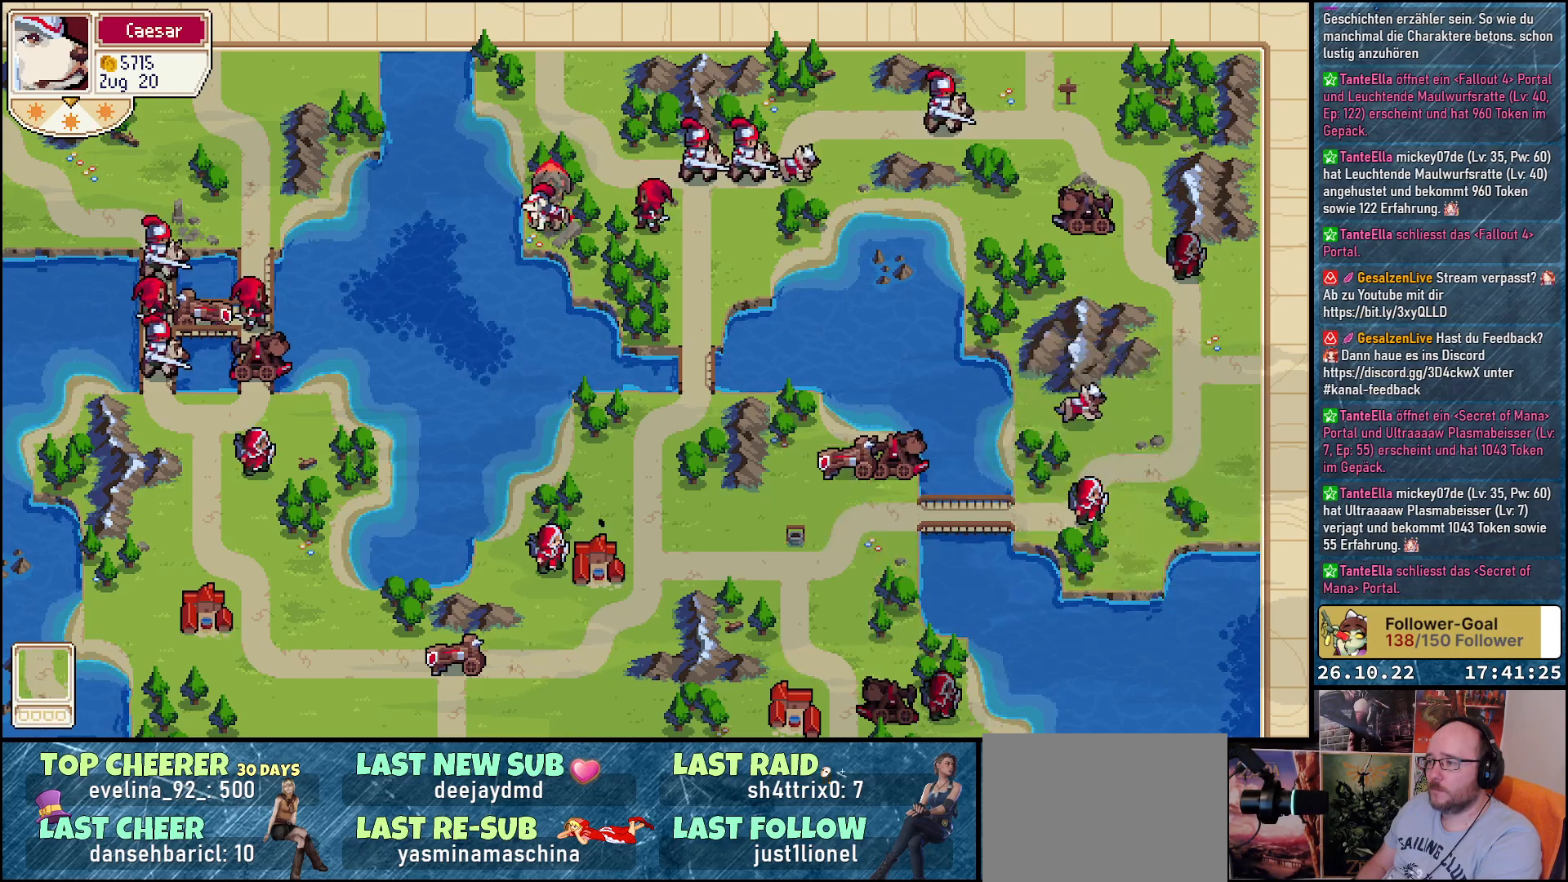
{"buttons": [], "events": []}
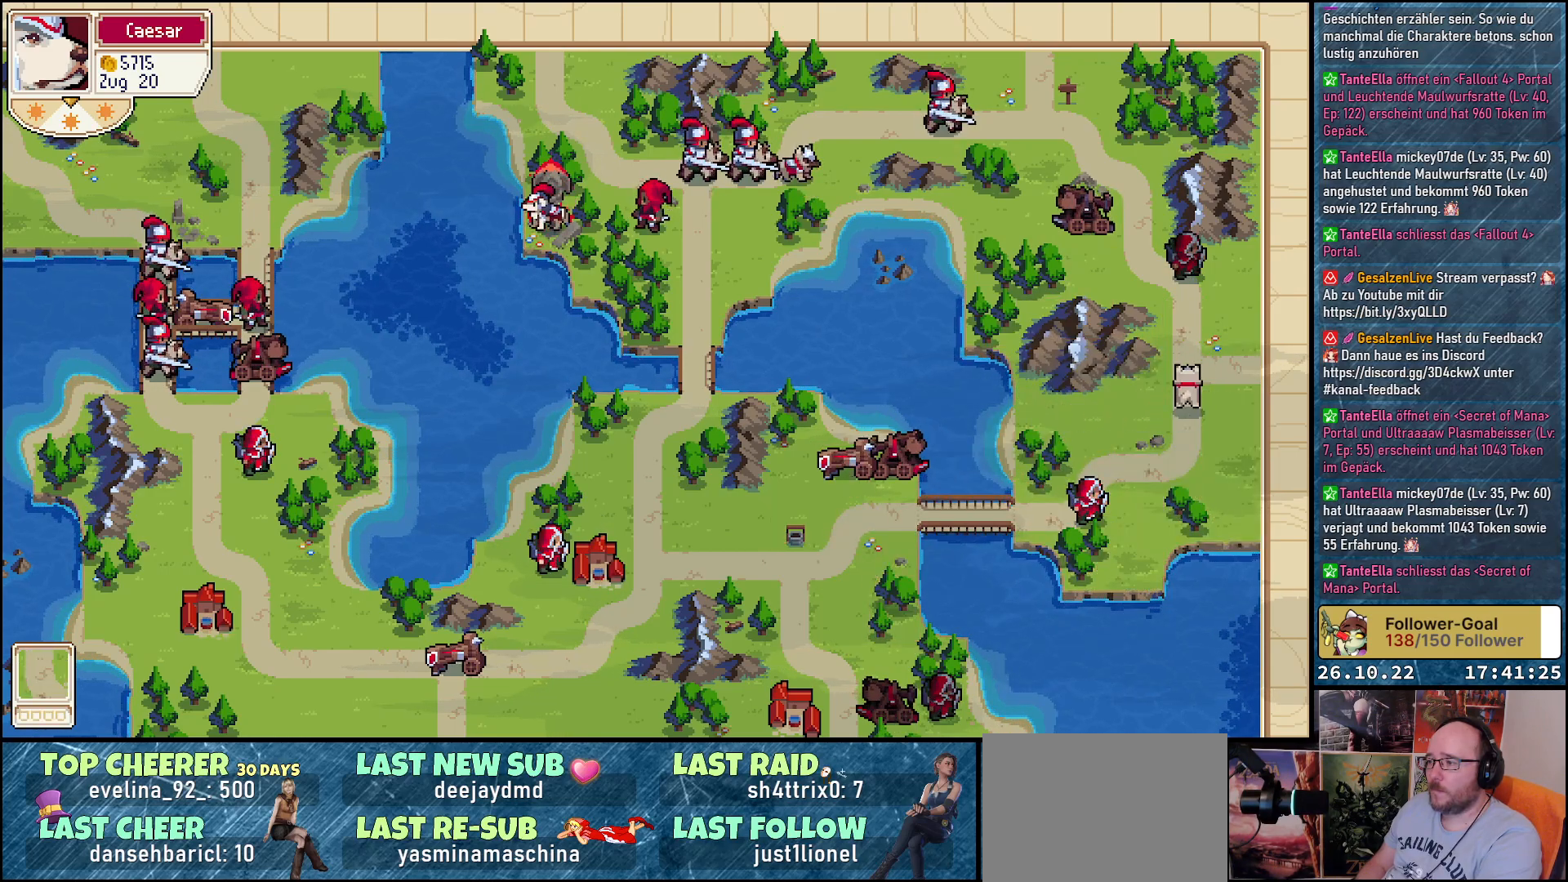
{"buttons": ["DPAD_UP", "DPAD_LEFT"], "events": [[300, "DPAD_UP", "down"], [433, "DPAD_LEFT", "down"]]}
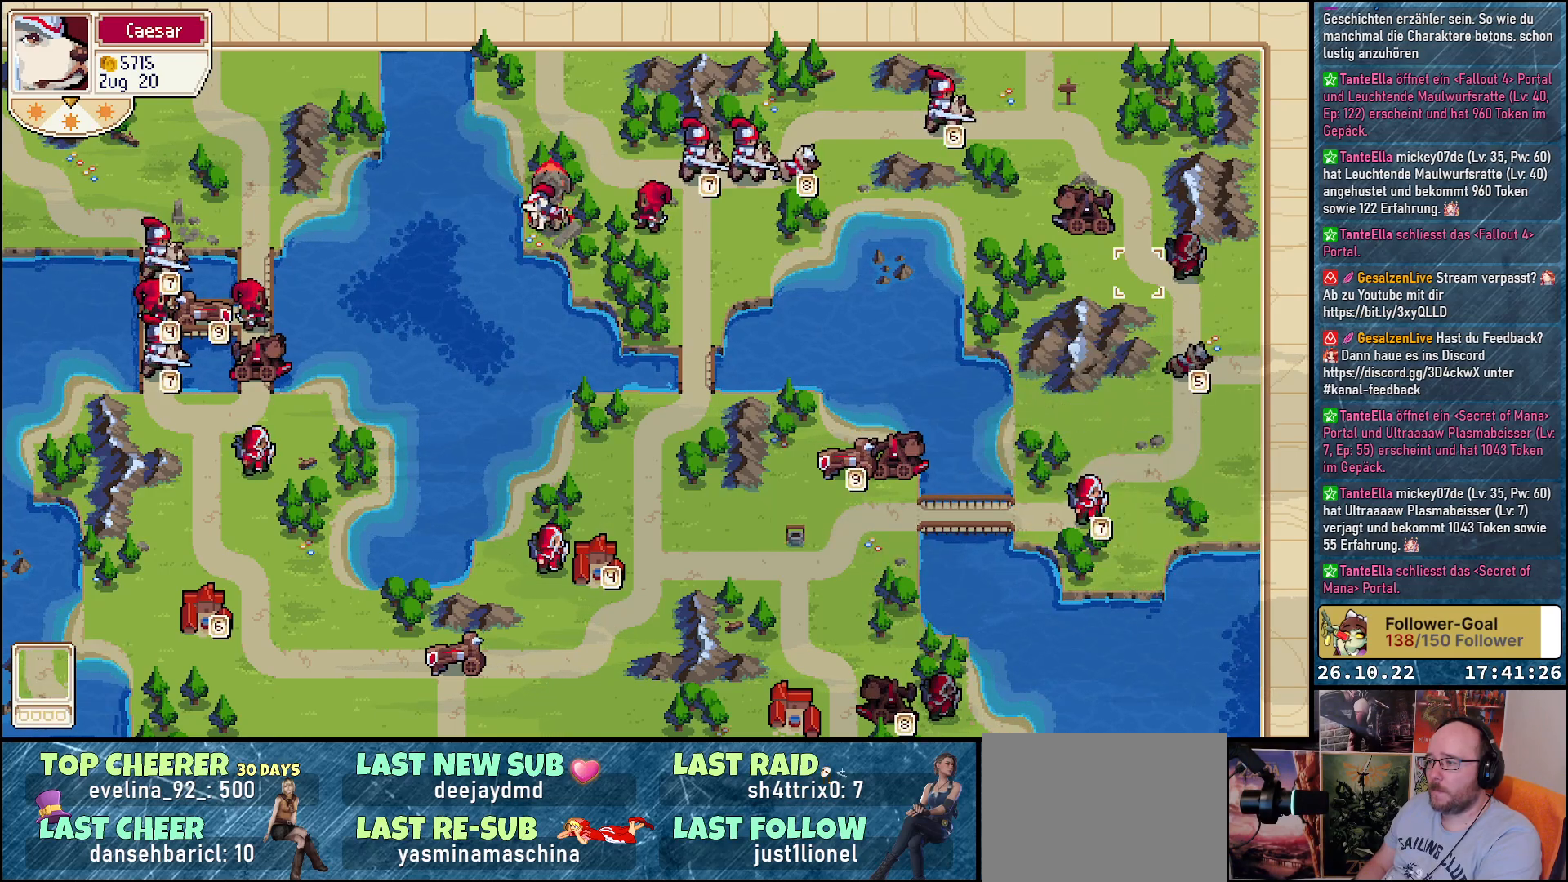
{"buttons": [], "events": [[333, "DPAD_LEFT", "up"], [333, "DPAD_UP", "up"]]}
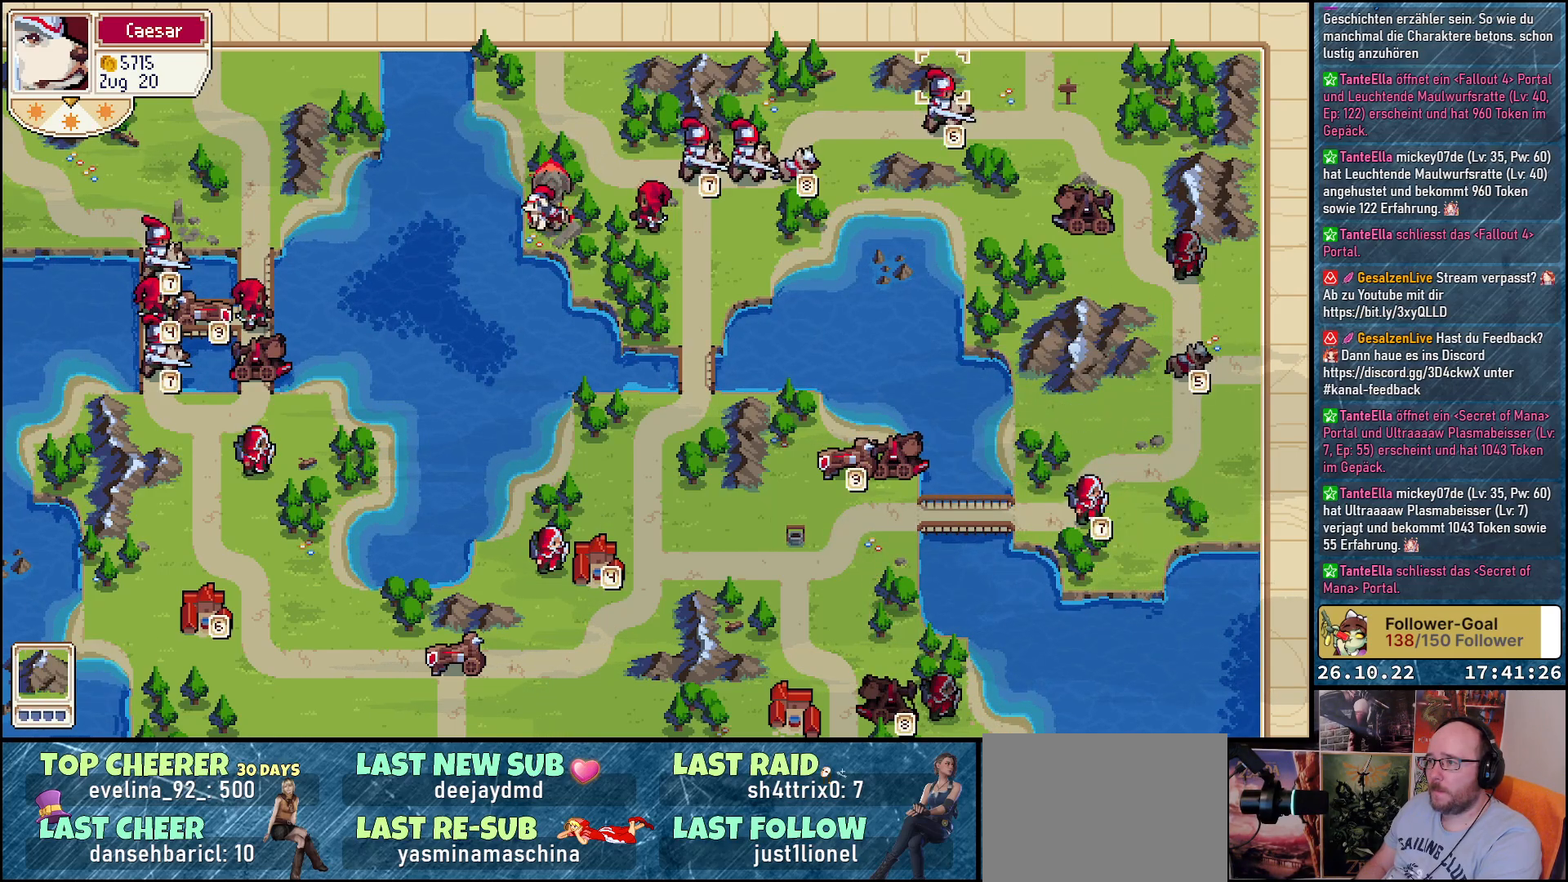
{"buttons": ["DPAD_RIGHT"], "events": [[100, "DPAD_DOWN", "down"], [200, "DPAD_DOWN", "up"], [250, "A", "down"], [367, "A", "up"], [450, "DPAD_RIGHT", "down"]]}
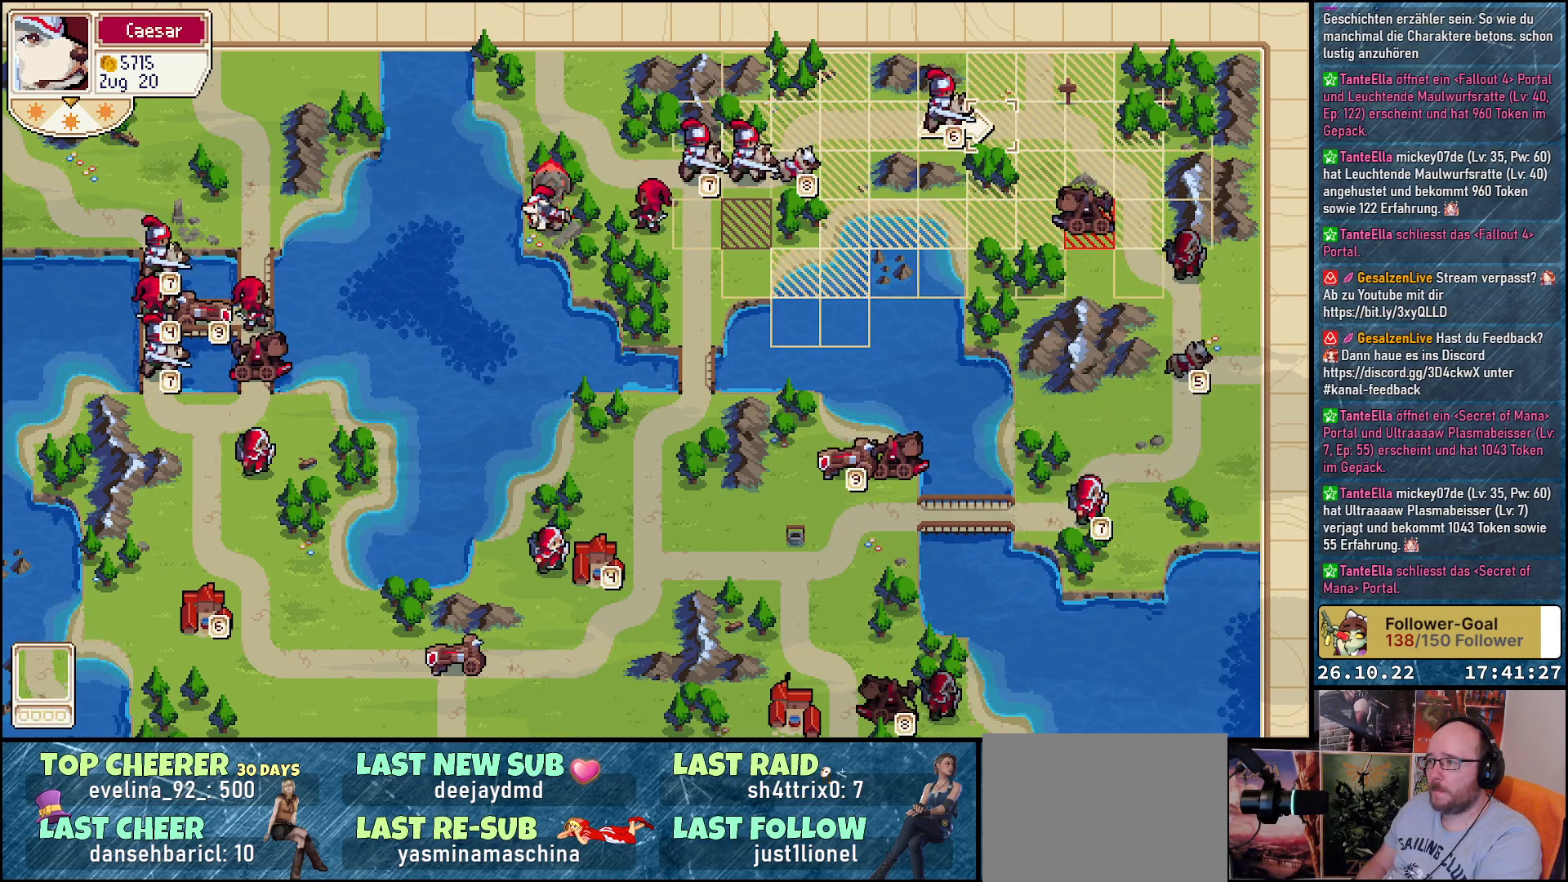
{"buttons": ["DPAD_DOWN"], "events": [[367, "DPAD_RIGHT", "up"], [433, "DPAD_DOWN", "down"]]}
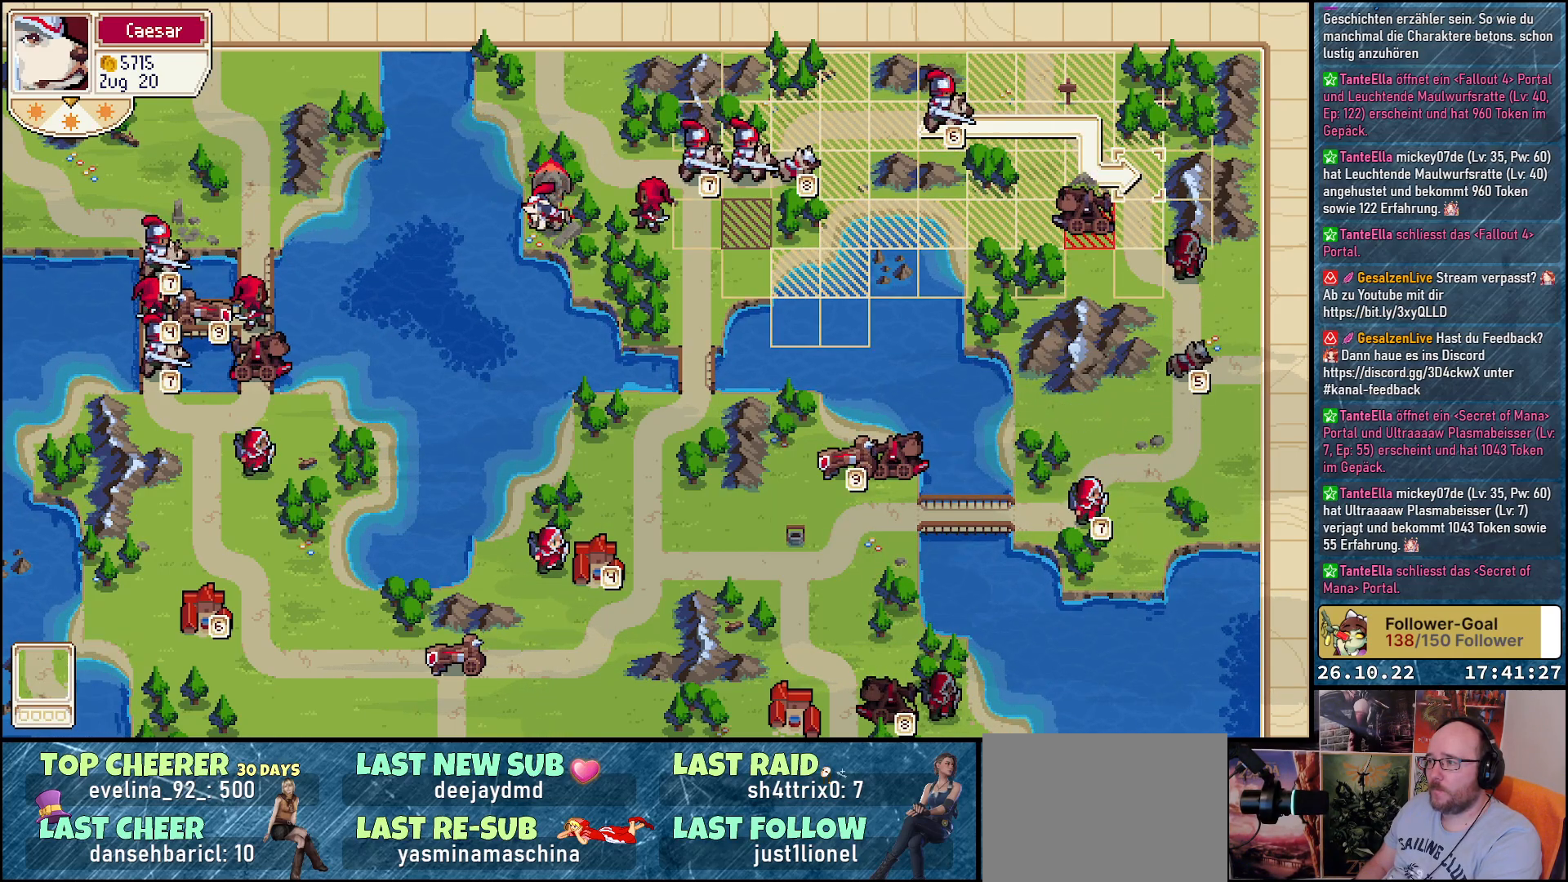
{"buttons": [], "events": [[50, "DPAD_DOWN", "up"]]}